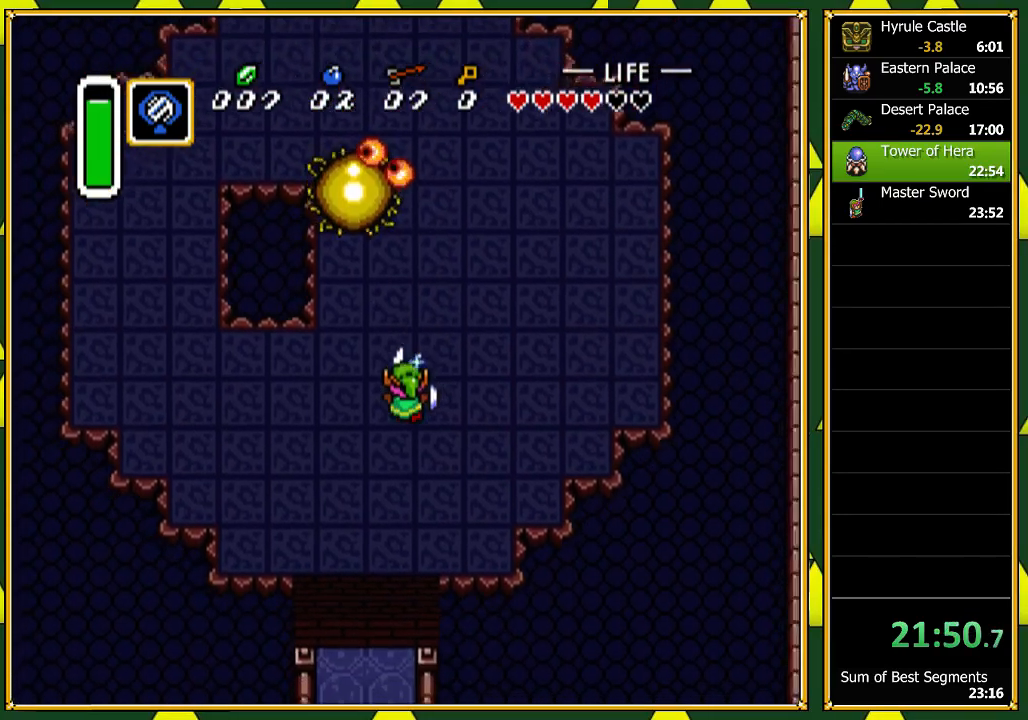
Gameplay with a controller (Nintendo layout); each line is a JSON object with the inputs held at the frame after it. "events" lists button and stick changes between this image and that frame as [ms after this image, input, new state], when the widget could be followed in between. Not read: L1 L3 R1 R3 SELECT.
{"buttons": ["B", "DPAD_LEFT"], "events": [[33, "DPAD_DOWN", "up"], [67, "DPAD_LEFT", "up"], [433, "DPAD_LEFT", "down"]]}
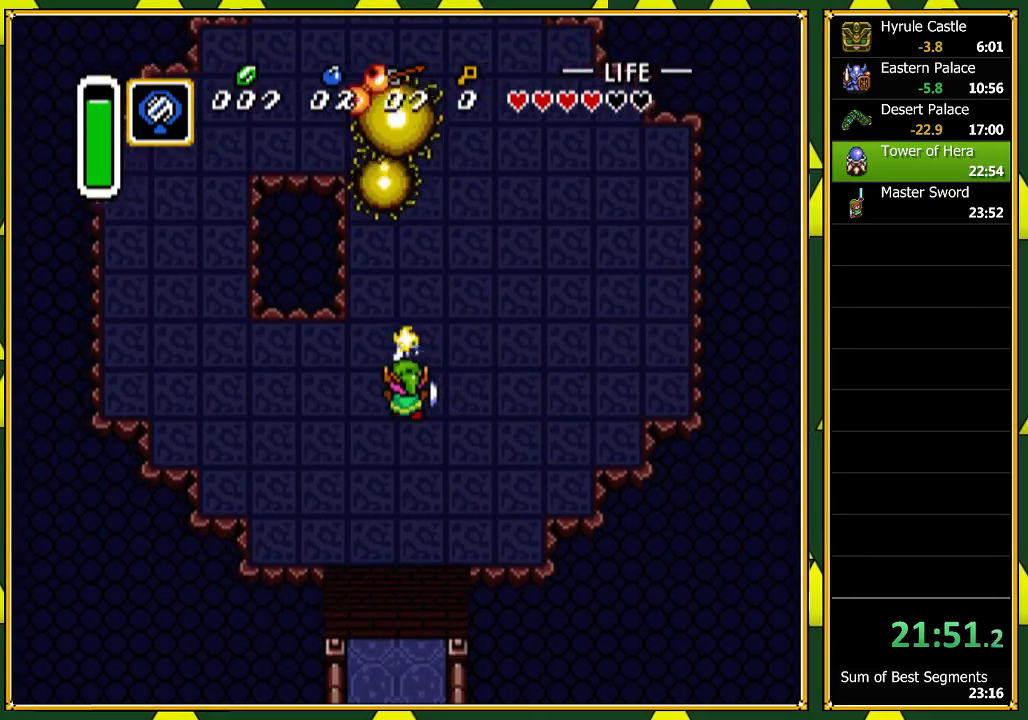
{"buttons": ["A", "B"], "events": [[33, "A", "down"], [33, "DPAD_LEFT", "up"]]}
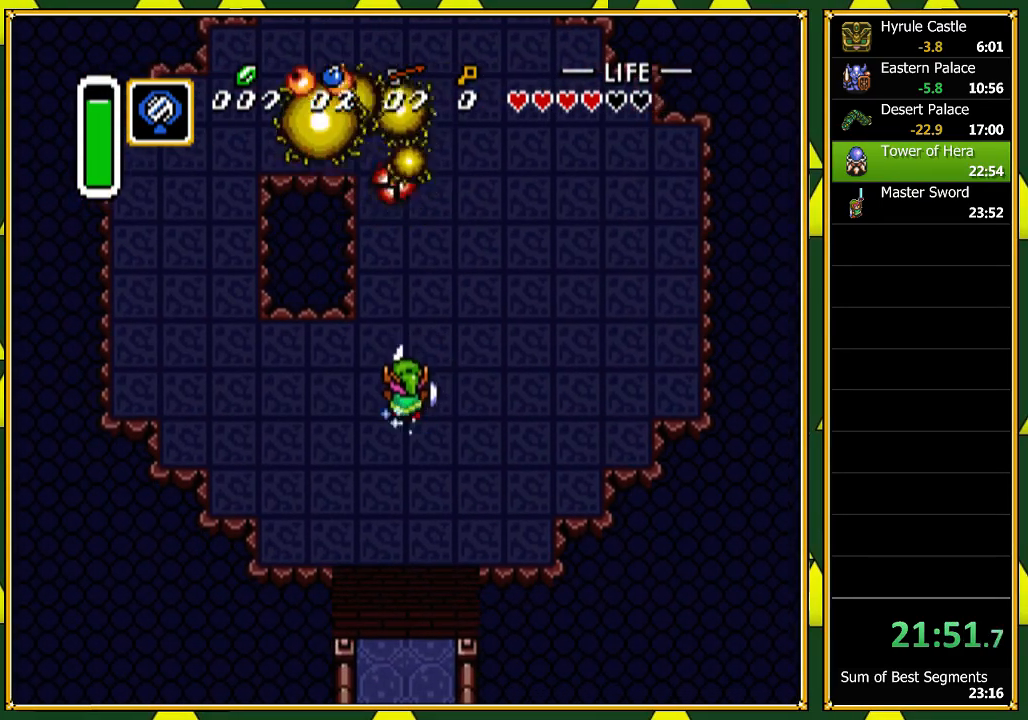
{"buttons": ["DPAD_DOWN"], "events": [[433, "DPAD_DOWN", "down"], [467, "B", "up"], [500, "A", "up"]]}
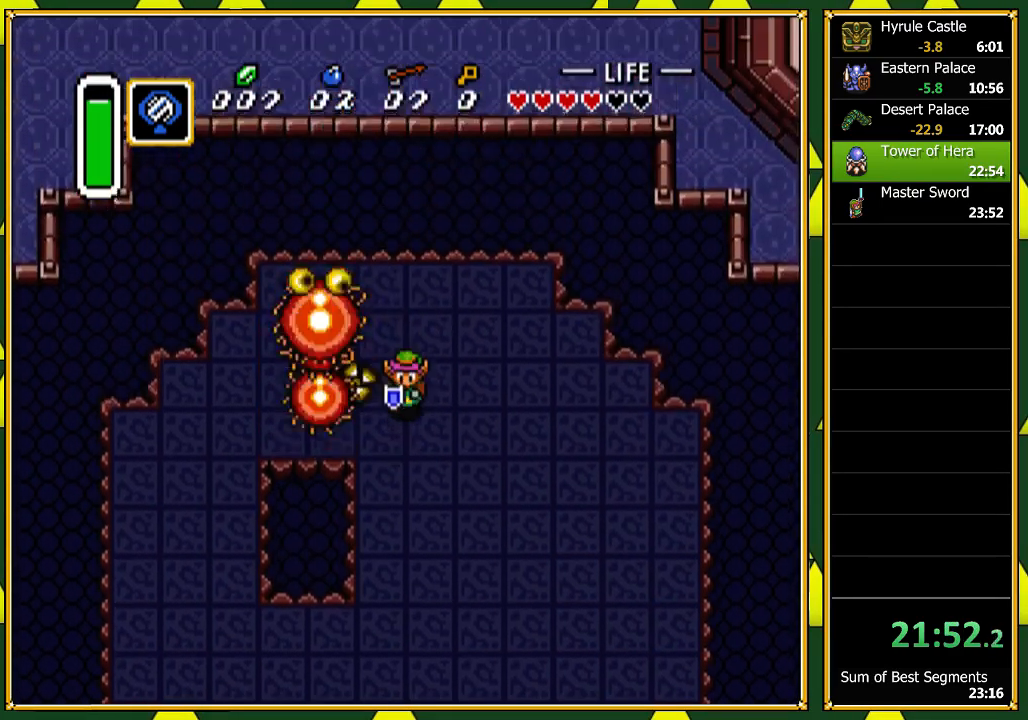
{"buttons": ["B", "DPAD_DOWN"], "events": [[233, "DPAD_DOWN", "up"], [233, "DPAD_UP", "down"], [300, "B", "down"], [333, "DPAD_RIGHT", "down"], [333, "DPAD_UP", "up"], [367, "DPAD_DOWN", "down"], [367, "DPAD_RIGHT", "up"]]}
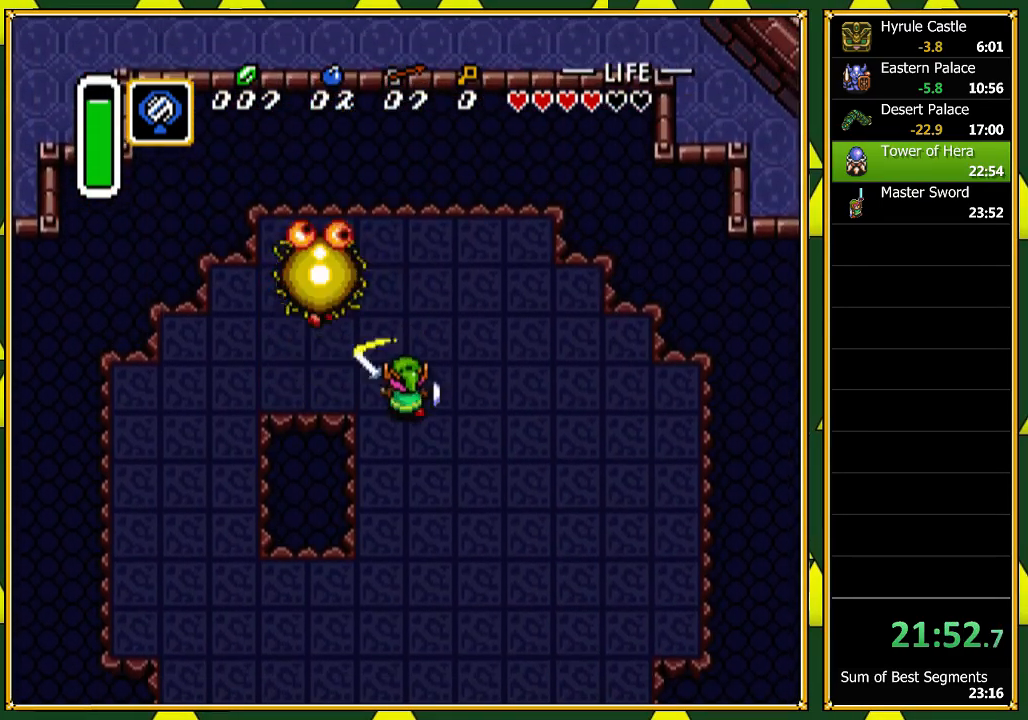
{"buttons": ["B", "DPAD_DOWN"], "events": []}
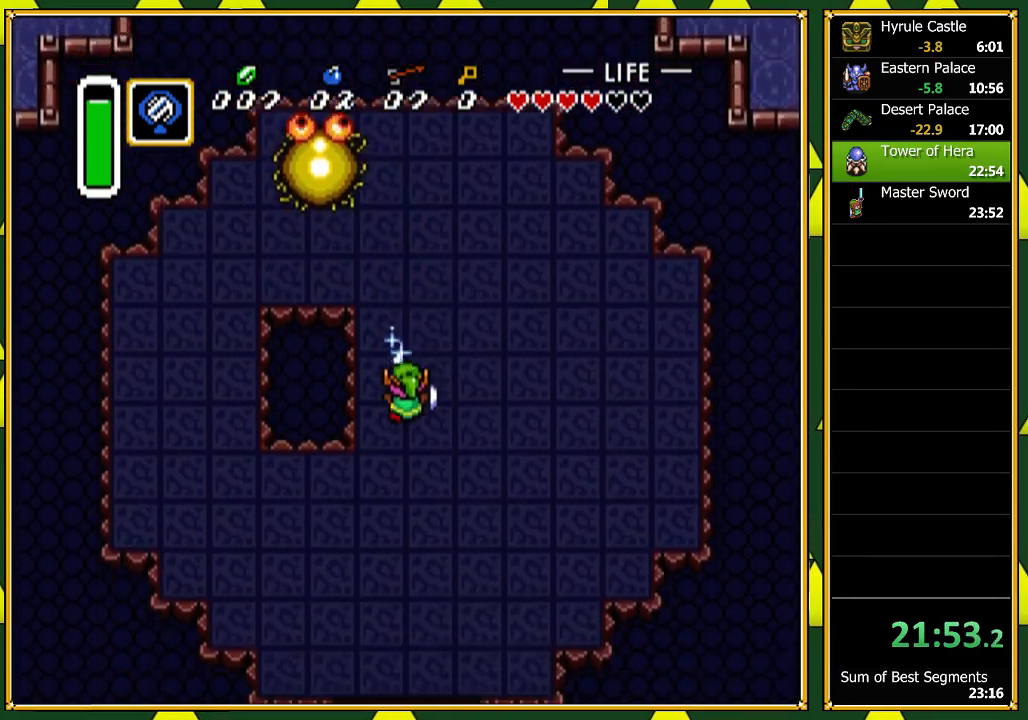
{"buttons": ["B", "DPAD_LEFT"], "events": [[400, "DPAD_DOWN", "up"], [400, "DPAD_LEFT", "down"]]}
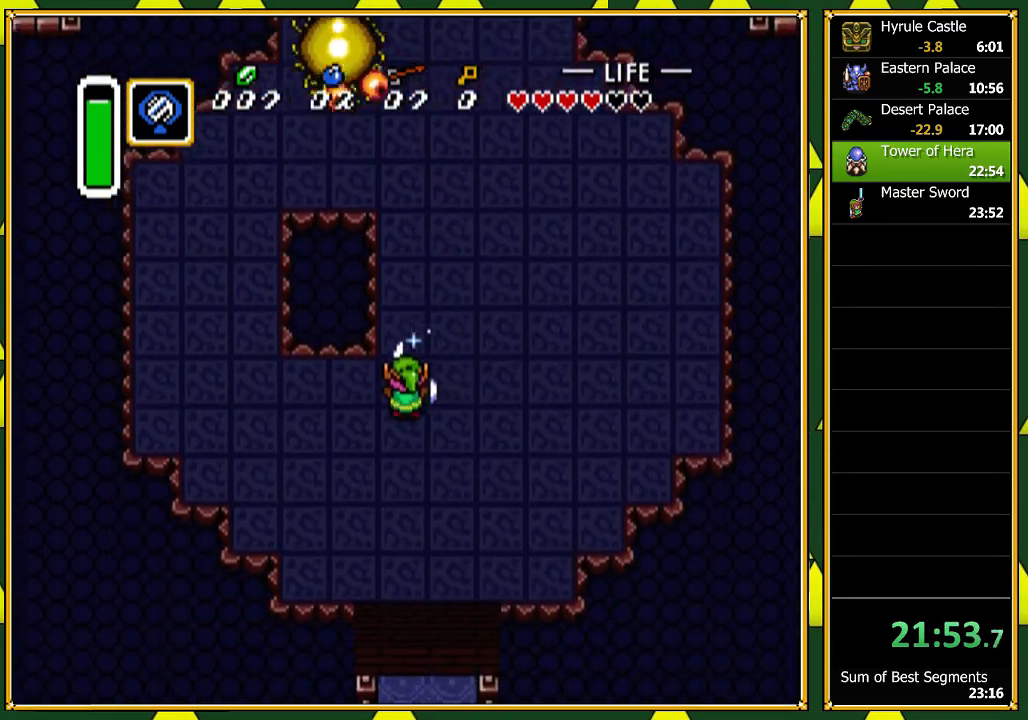
{"buttons": ["B"], "events": [[167, "DPAD_DOWN", "down"], [167, "DPAD_LEFT", "up"], [233, "DPAD_DOWN", "up"], [233, "DPAD_RIGHT", "down"], [400, "DPAD_RIGHT", "up"]]}
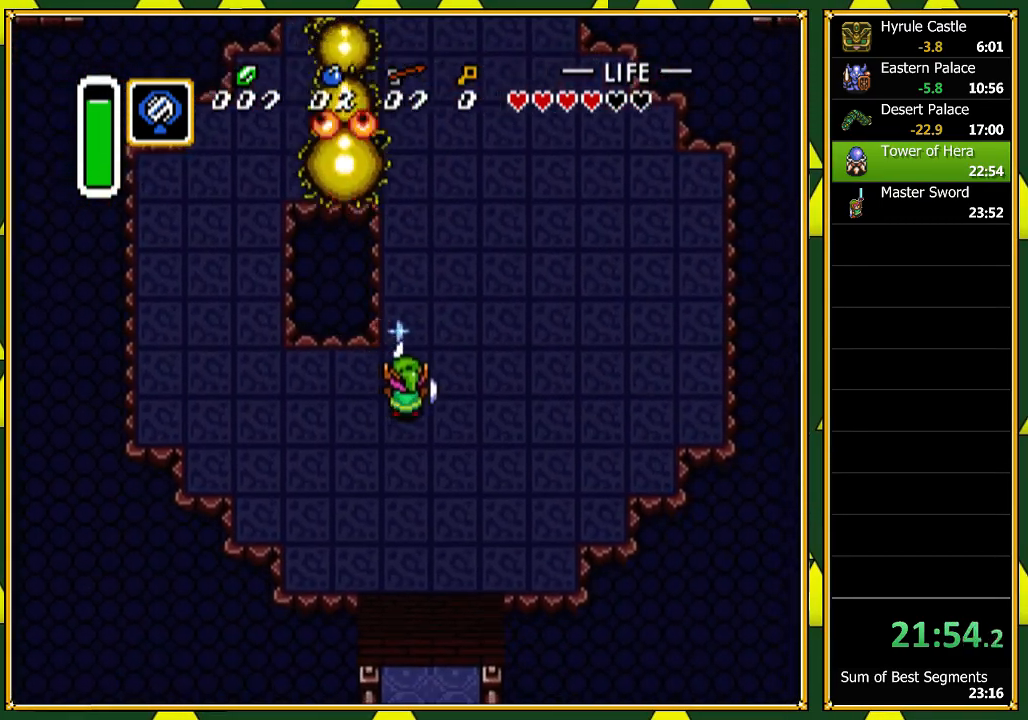
{"buttons": ["B", "DPAD_LEFT"], "events": [[400, "DPAD_LEFT", "down"]]}
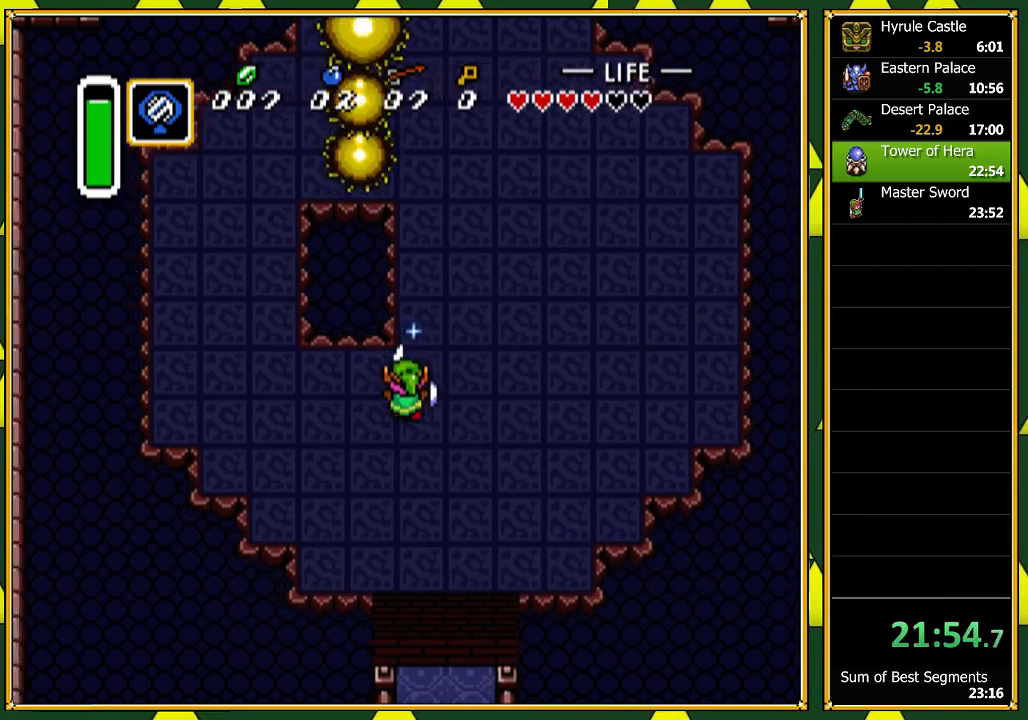
{"buttons": ["B"], "events": [[167, "DPAD_LEFT", "up"], [200, "DPAD_RIGHT", "down"], [500, "DPAD_RIGHT", "up"]]}
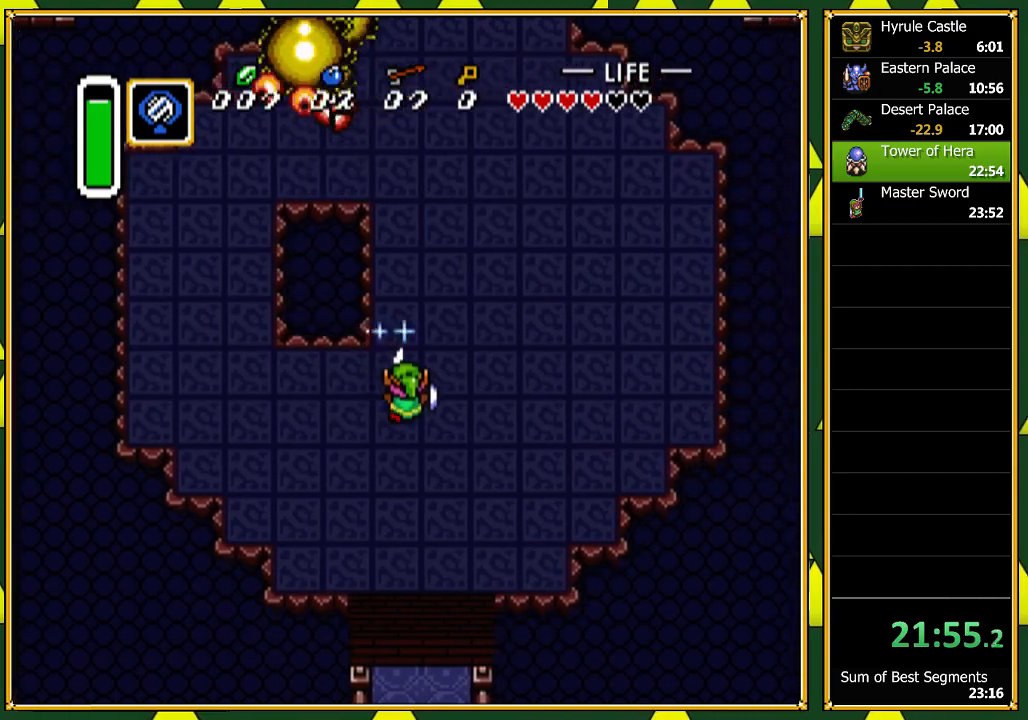
{"buttons": ["B", "DPAD_LEFT"], "events": [[33, "DPAD_LEFT", "down"]]}
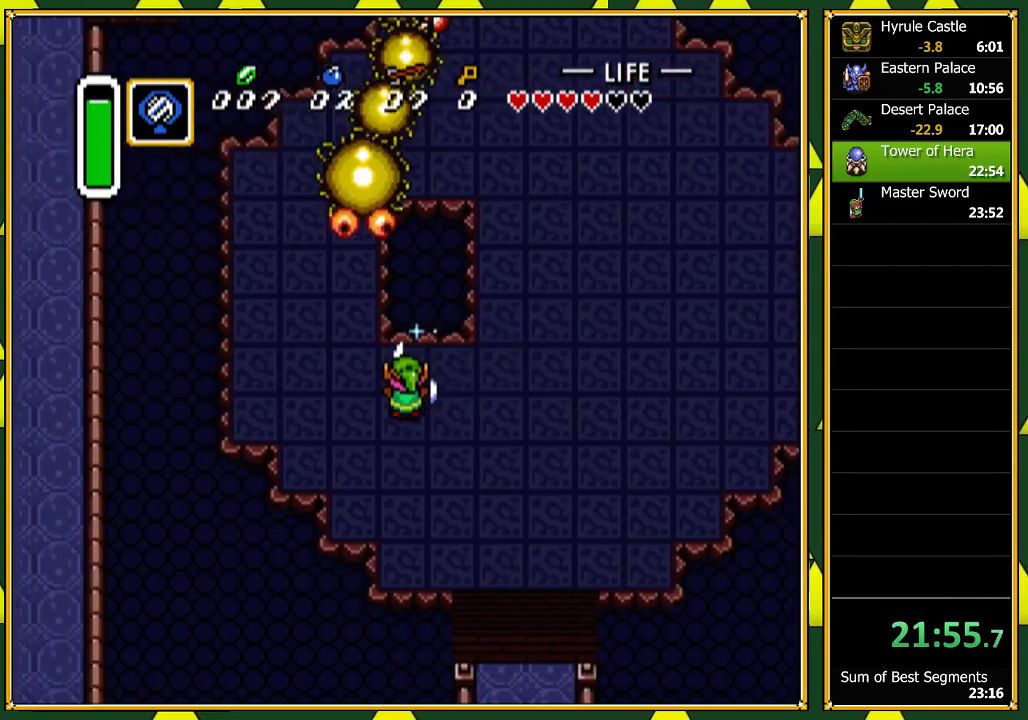
{"buttons": ["A", "B"], "events": [[200, "A", "down"], [233, "DPAD_LEFT", "up"]]}
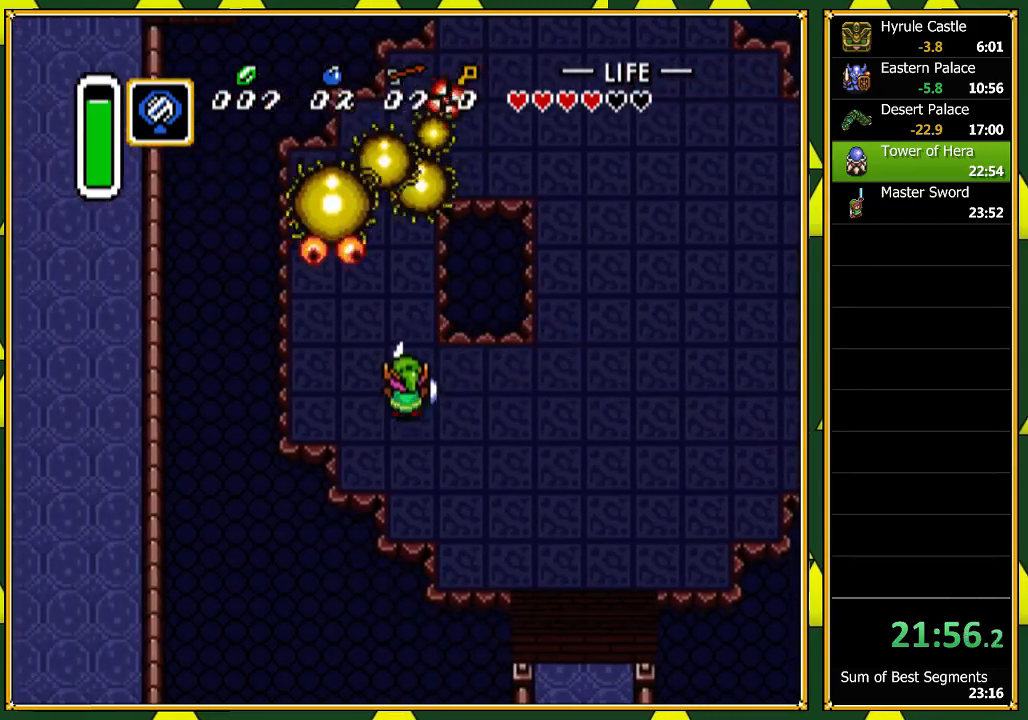
{"buttons": ["A", "B"], "events": []}
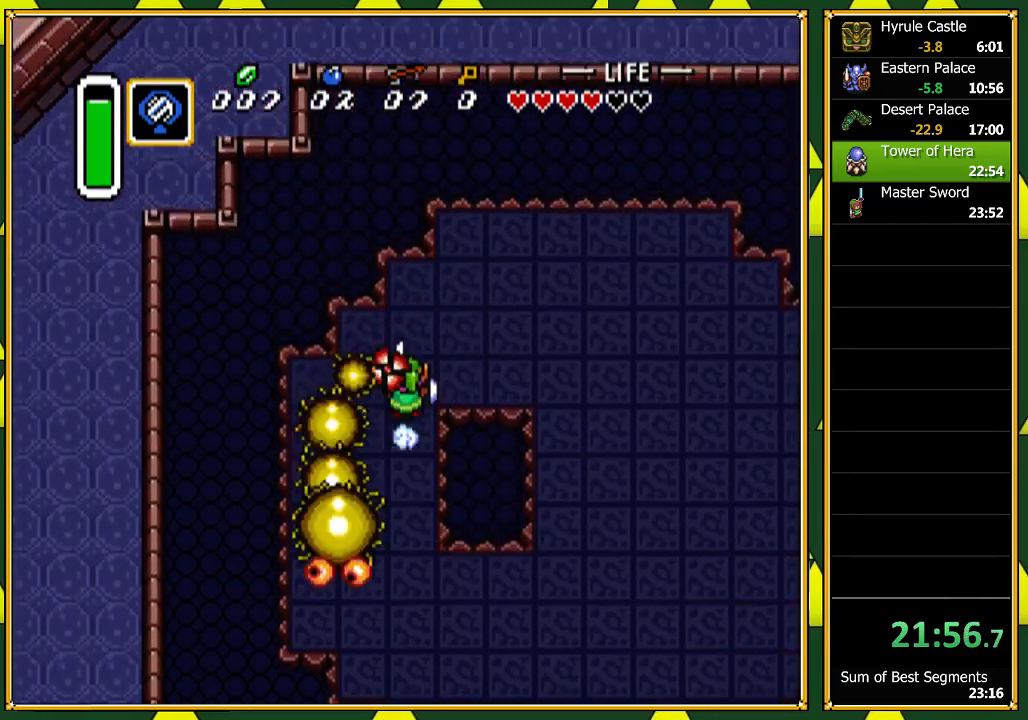
{"buttons": [], "events": [[100, "B", "up"], [100, "DPAD_RIGHT", "down"], [133, "A", "up"], [500, "DPAD_RIGHT", "up"]]}
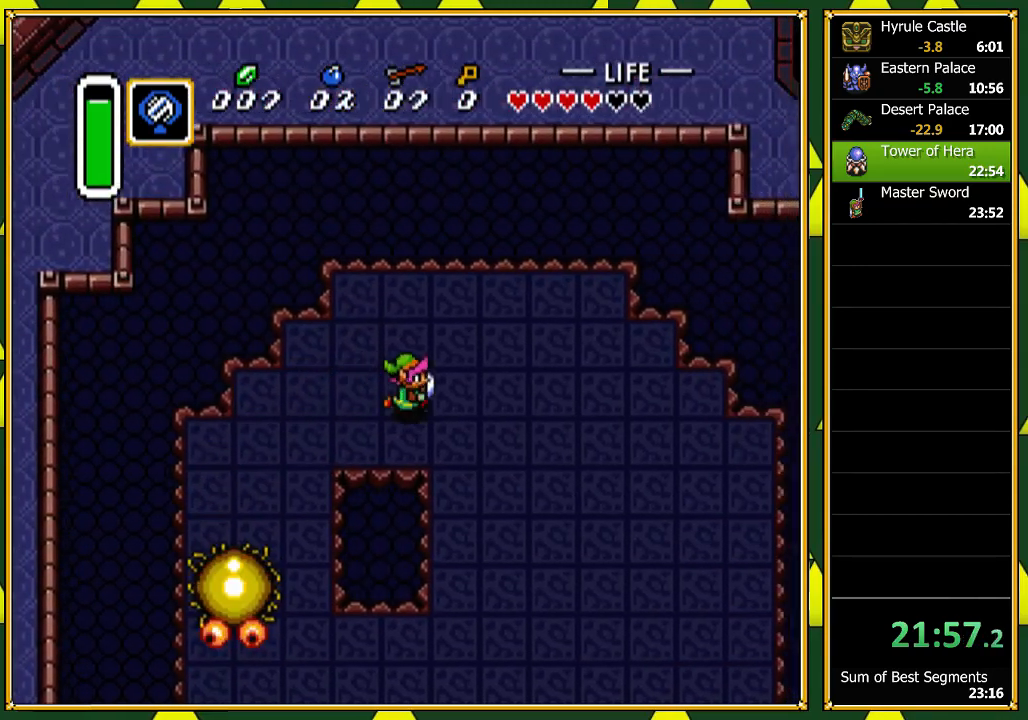
{"buttons": ["B", "DPAD_DOWN", "DPAD_RIGHT"], "events": [[33, "DPAD_LEFT", "down"], [100, "B", "down"], [100, "DPAD_DOWN", "down"], [100, "DPAD_LEFT", "up"], [100, "DPAD_RIGHT", "down"]]}
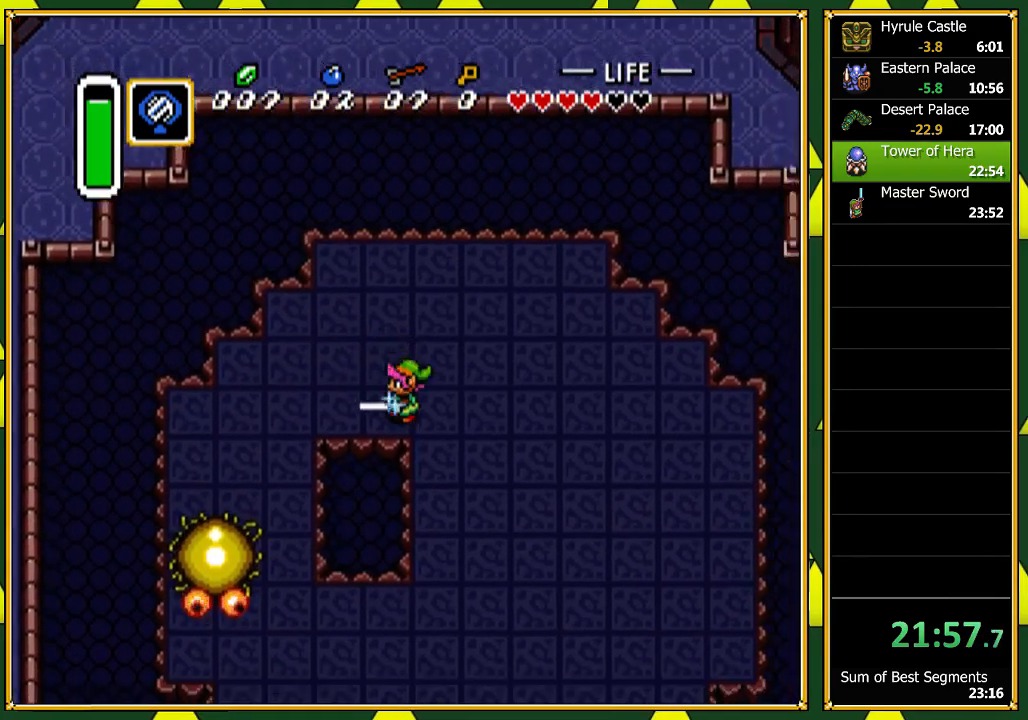
{"buttons": ["B", "DPAD_DOWN"], "events": [[467, "DPAD_RIGHT", "up"]]}
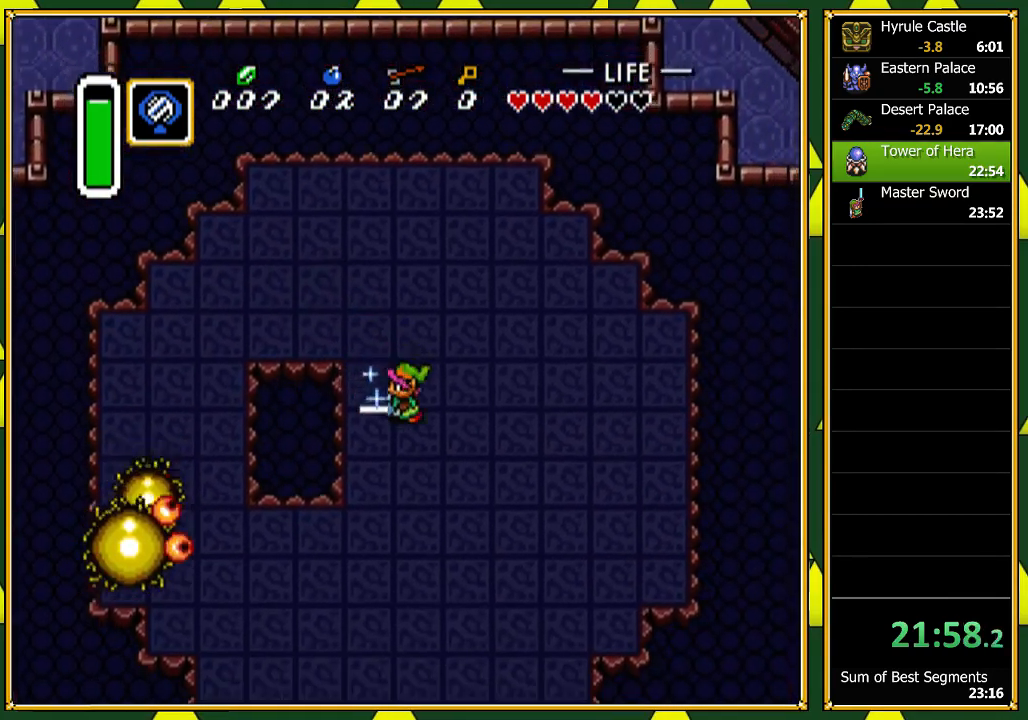
{"buttons": ["A", "B"], "events": [[467, "A", "down"], [500, "DPAD_DOWN", "up"]]}
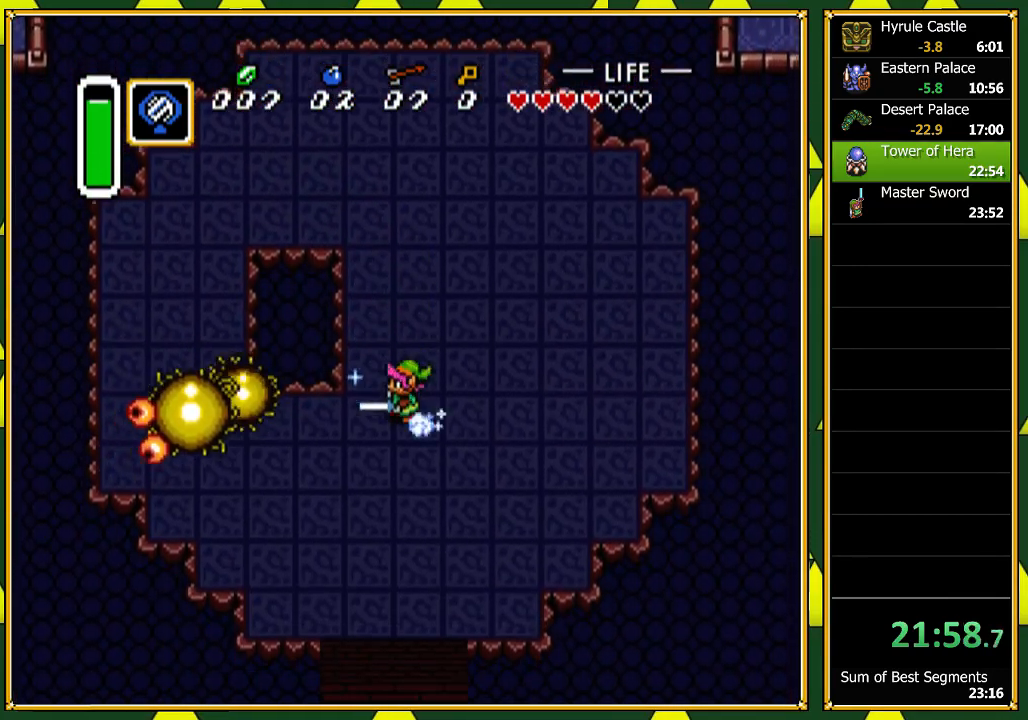
{"buttons": ["A", "B"], "events": []}
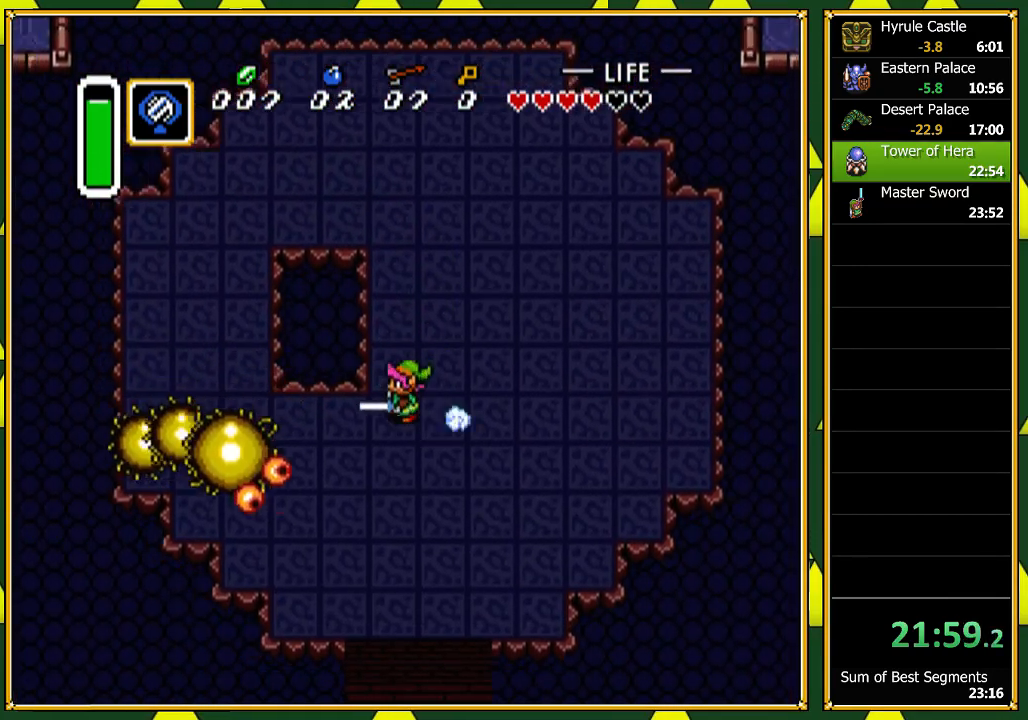
{"buttons": ["B", "DPAD_DOWN"], "events": [[300, "DPAD_DOWN", "down"], [333, "B", "up"], [367, "A", "up"], [433, "B", "down"]]}
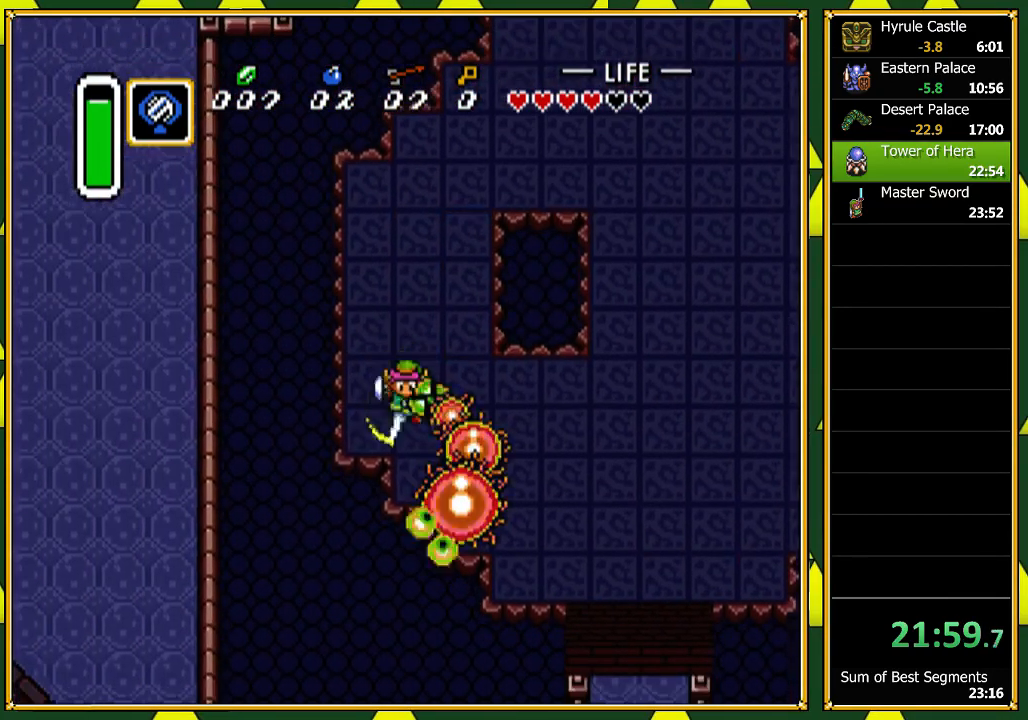
{"buttons": ["DPAD_DOWN"], "events": [[100, "DPAD_DOWN", "up"], [100, "DPAD_RIGHT", "down"], [167, "B", "up"], [367, "DPAD_DOWN", "down"], [400, "DPAD_RIGHT", "up"]]}
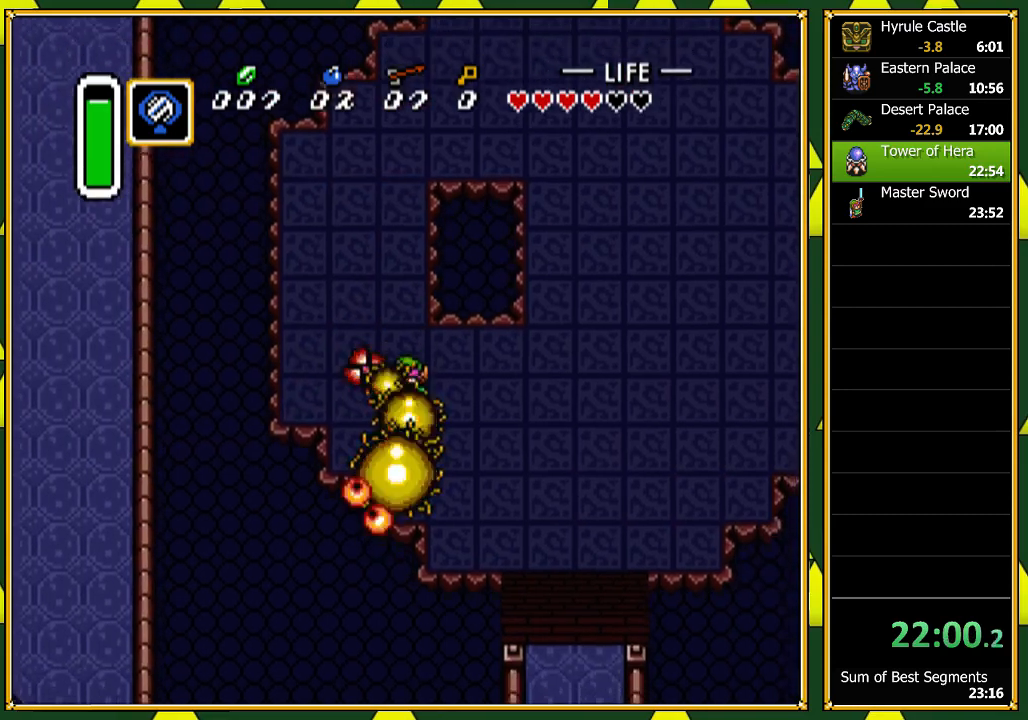
{"buttons": [], "events": [[167, "DPAD_DOWN", "up"], [367, "DPAD_DOWN", "down"], [433, "DPAD_DOWN", "up"]]}